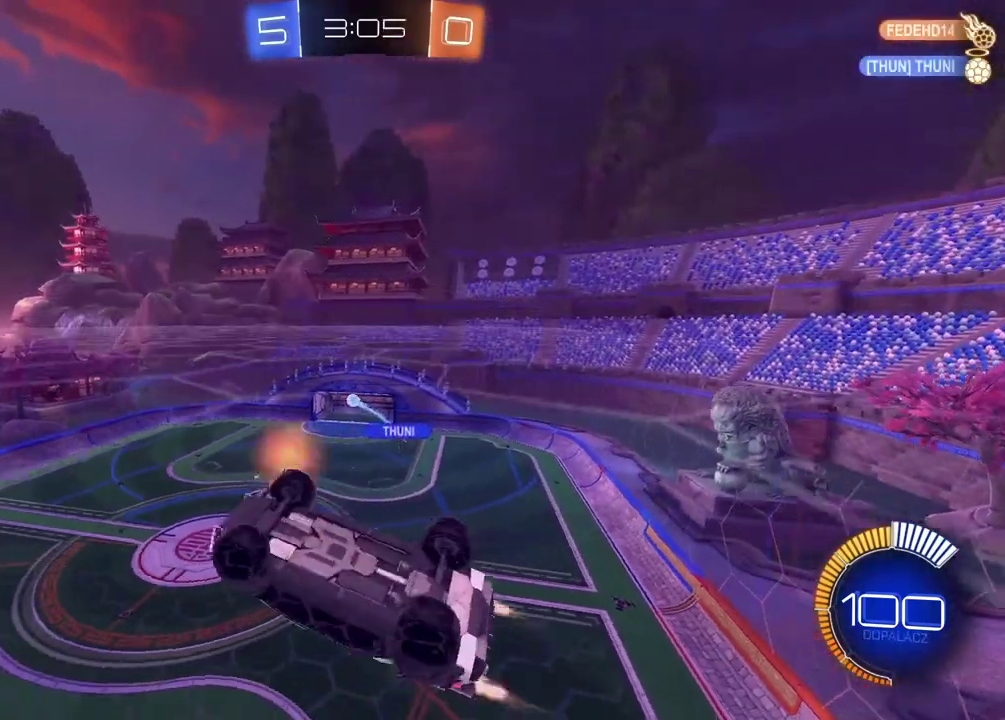
Gameplay with a controller (PlayStation layout); each line is a JSON object with the inputs held at the frame after it. "events" lists button and stick changes between this image and that frame as [ms after this image, input, new state], when the widget could be followed in between. Not read: L2 R2.
{"buttons": ["CIRCLE"], "left_stick": "right", "right_stick": "center", "events": [[417, "left_stick", "right"]]}
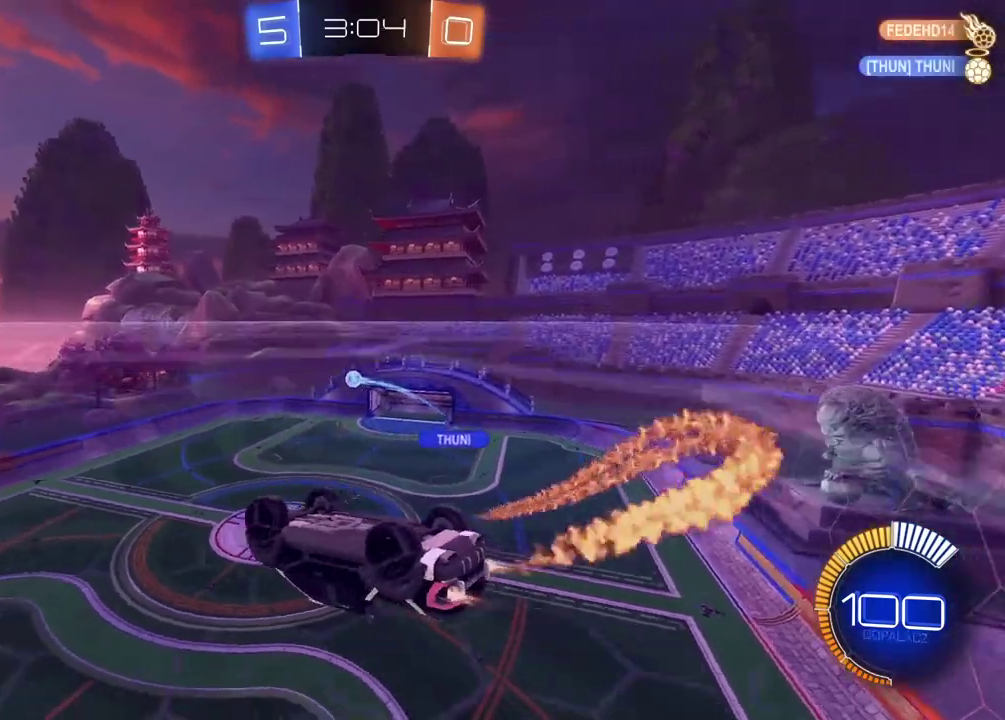
{"buttons": ["CIRCLE"], "left_stick": "left", "right_stick": "center", "events": [[150, "left_stick", "center"], [350, "left_stick", "left"], [400, "left_stick", "center"], [483, "left_stick", "left"]]}
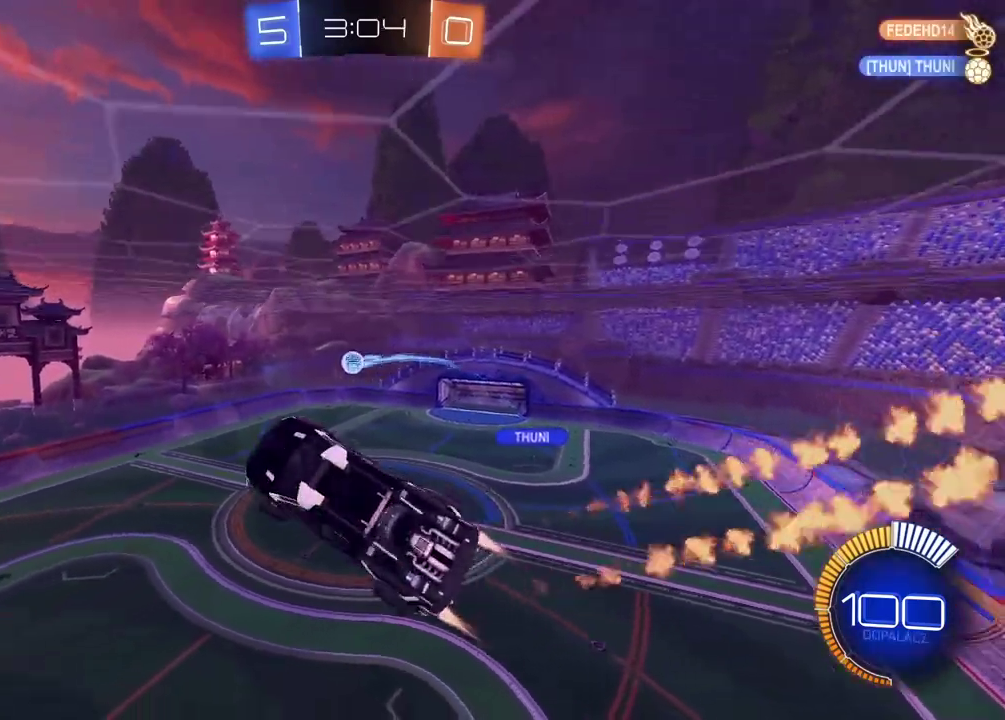
{"buttons": ["CIRCLE"], "left_stick": "right", "right_stick": "center", "events": [[100, "left_stick", "up"], [183, "left_stick", "up-right"], [450, "left_stick", "right"]]}
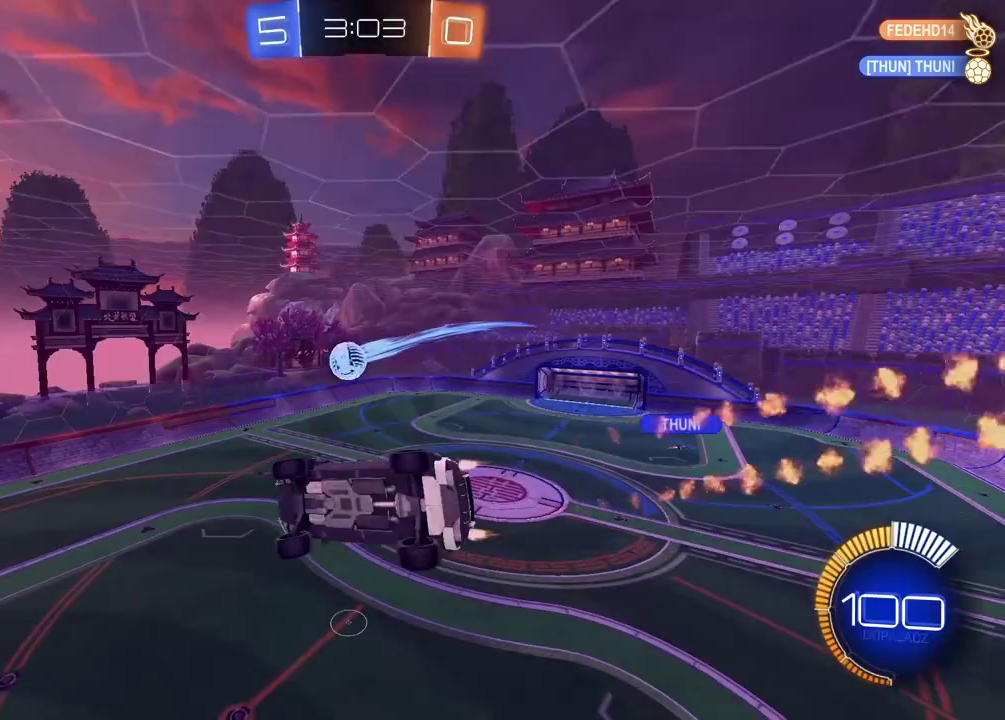
{"buttons": ["CROSS", "CIRCLE", "L3"], "left_stick": "up", "right_stick": "center", "events": [[167, "left_stick", "up"], [200, "CROSS", "down"], [200, "L3", "down"]]}
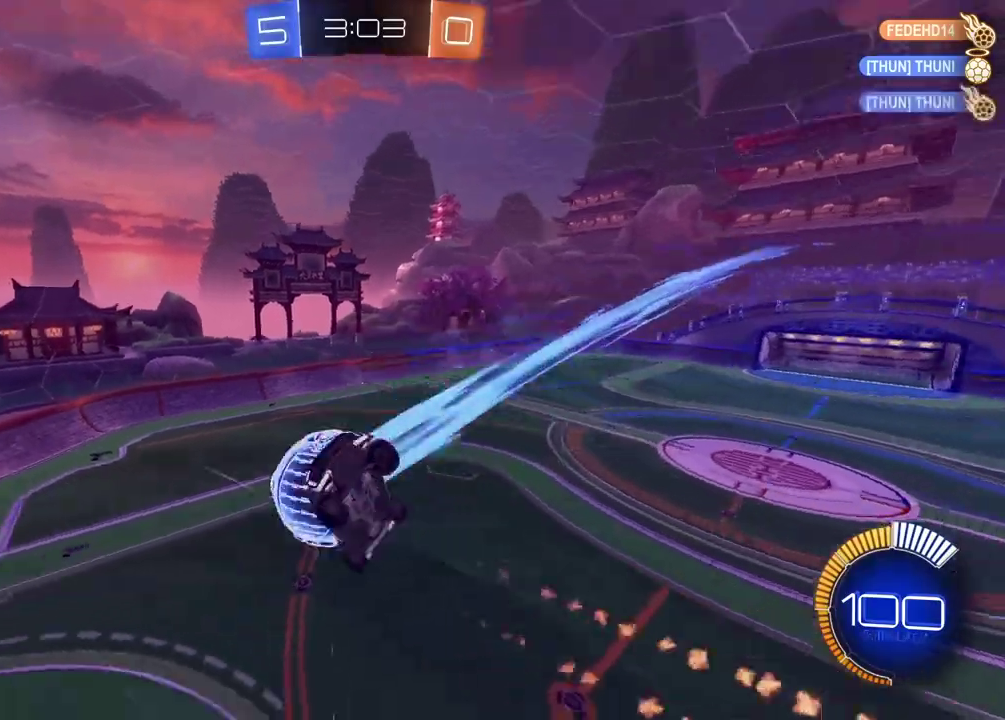
{"buttons": [], "left_stick": "right", "right_stick": "center", "events": [[33, "L3", "up"], [83, "CROSS", "up"], [150, "left_stick", "center"], [233, "CIRCLE", "up"], [367, "left_stick", "right"]]}
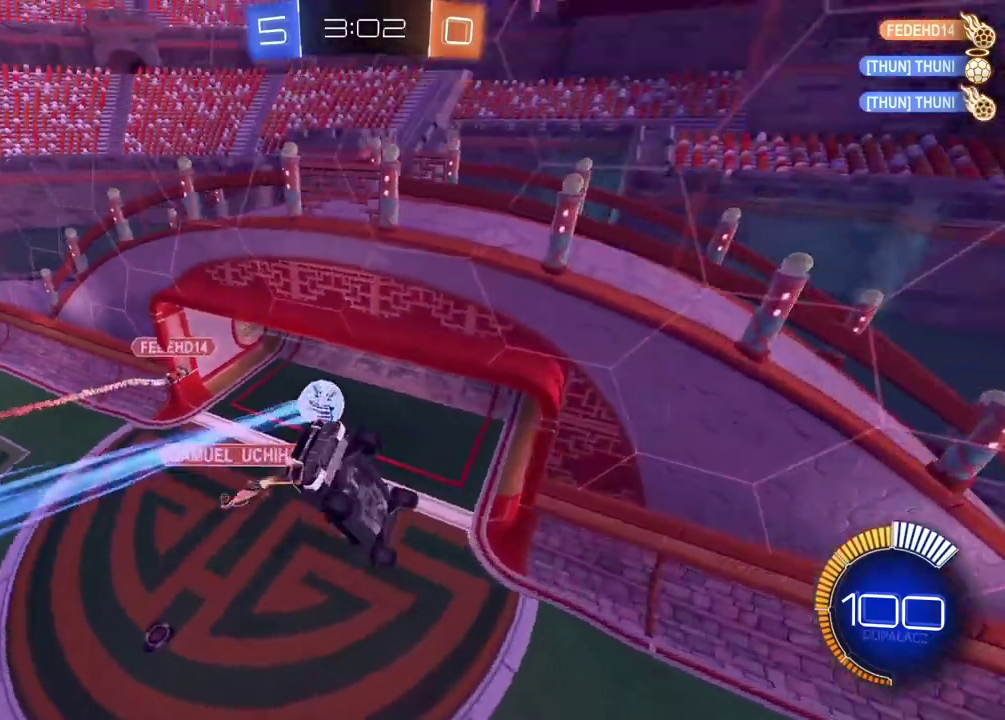
{"buttons": [], "left_stick": "center", "right_stick": "center", "events": [[433, "left_stick", "center"]]}
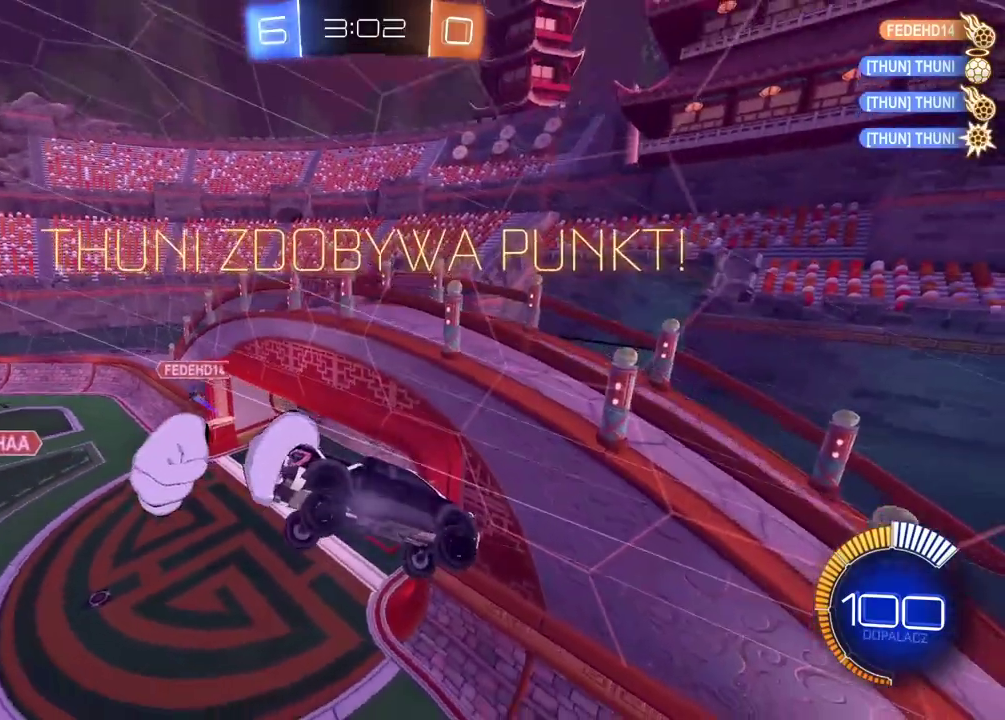
{"buttons": [], "left_stick": "right", "right_stick": "center", "events": [[150, "TRIANGLE", "down"], [250, "TRIANGLE", "up"], [300, "left_stick", "right"]]}
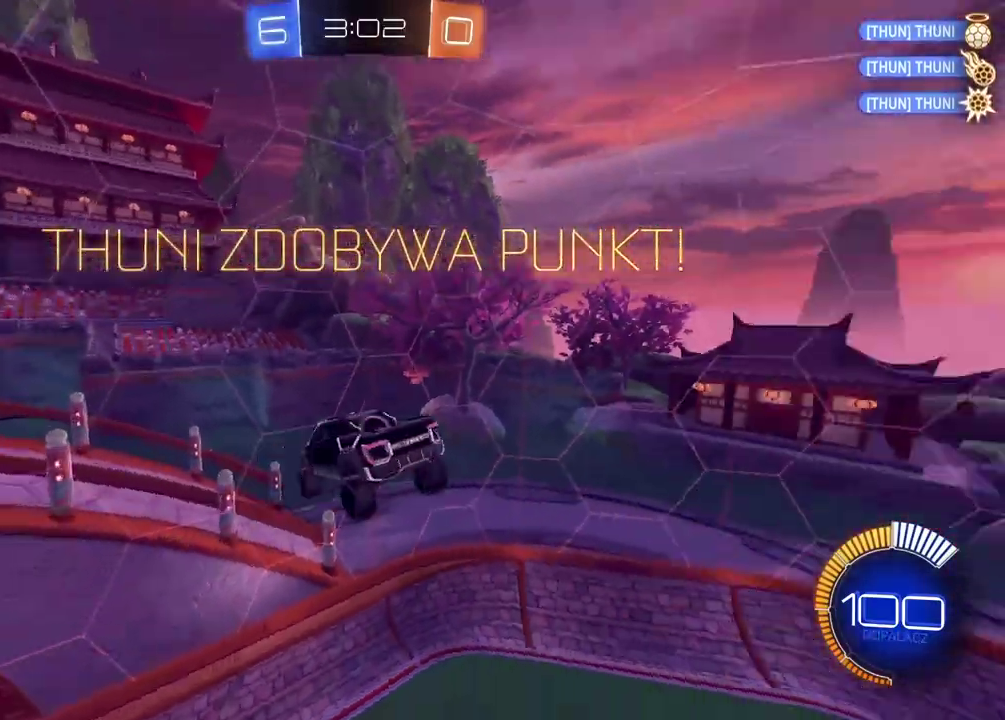
{"buttons": [], "left_stick": "right", "right_stick": "center", "events": [[100, "left_stick", "down-right"], [400, "left_stick", "right"]]}
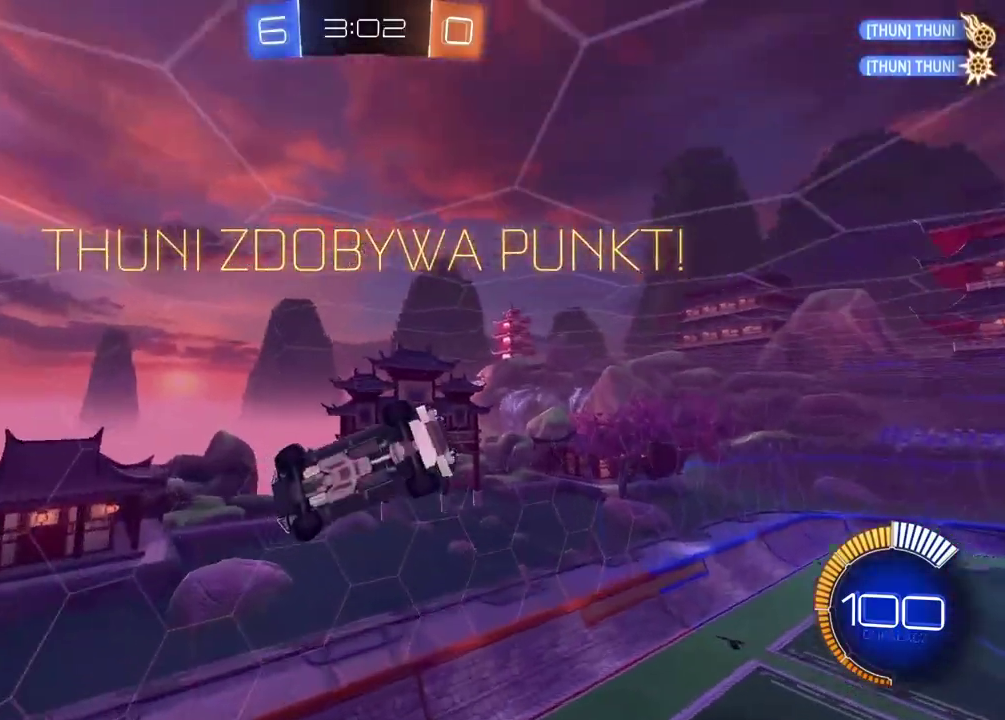
{"buttons": [], "left_stick": "right", "right_stick": "center", "events": []}
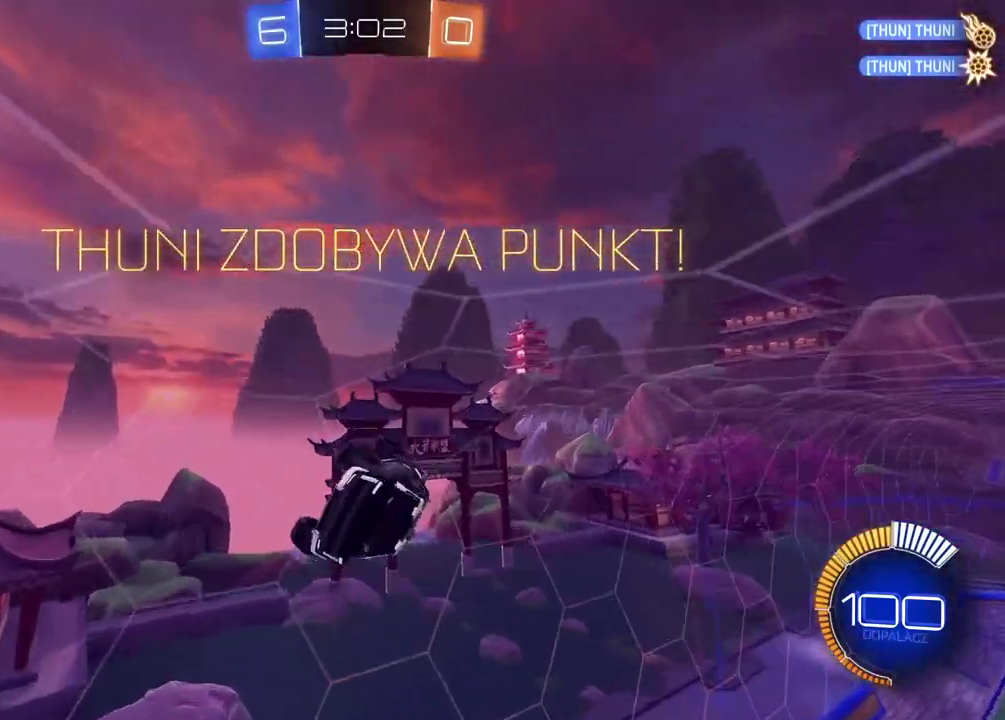
{"buttons": ["CIRCLE"], "left_stick": "right", "right_stick": "center", "events": [[433, "CIRCLE", "down"]]}
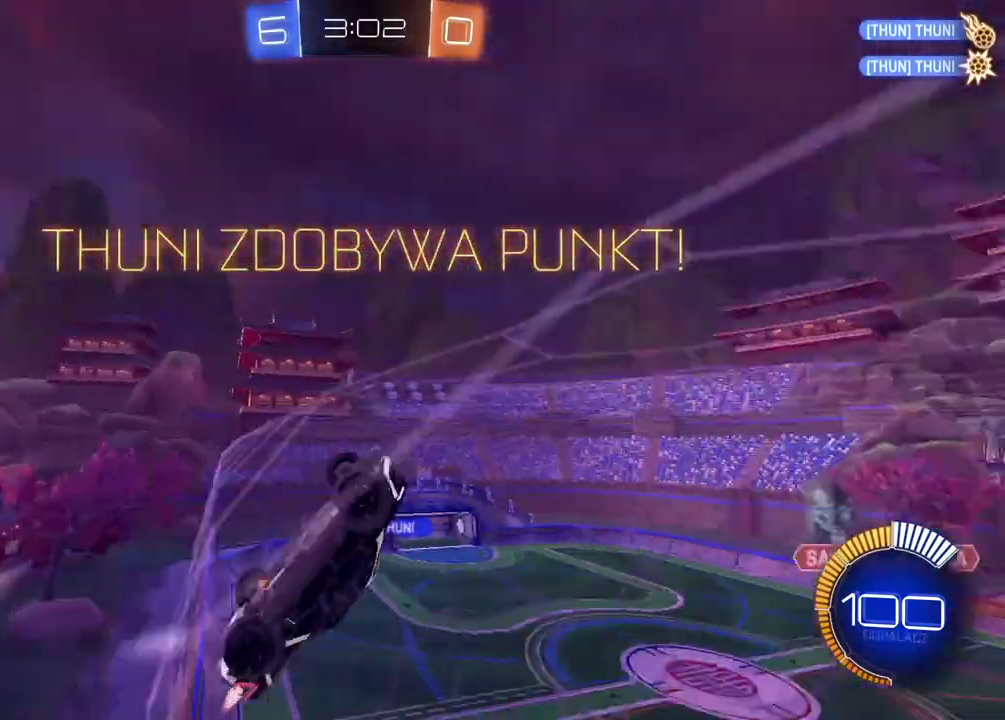
{"buttons": ["CIRCLE"], "left_stick": "right", "right_stick": "center", "events": []}
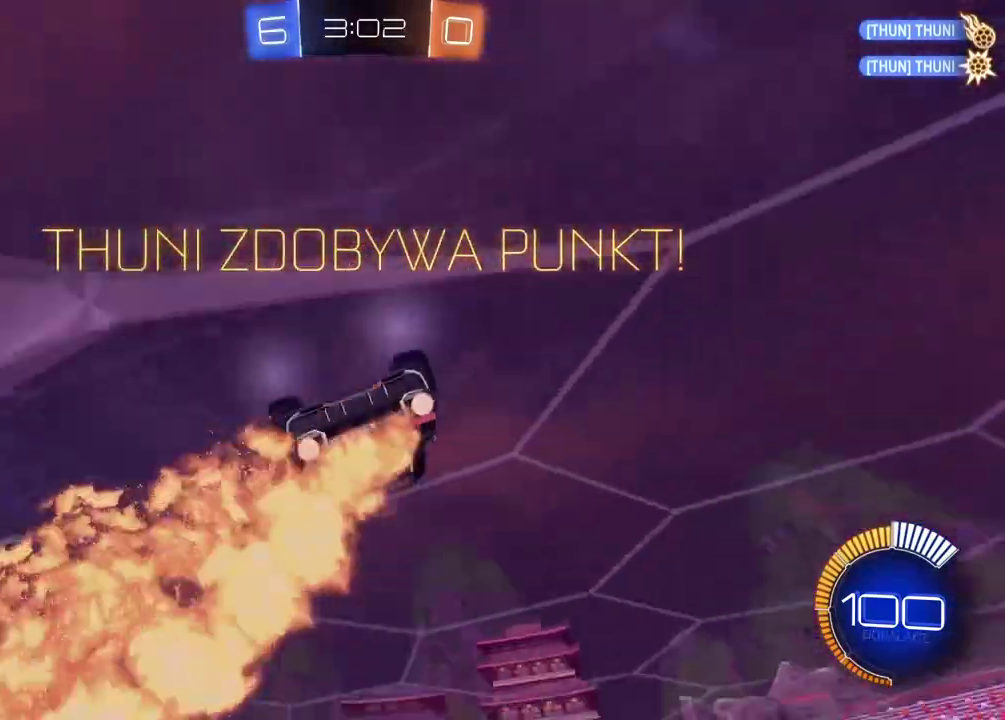
{"buttons": ["CIRCLE"], "left_stick": "center", "right_stick": "center", "events": [[167, "left_stick", "center"], [217, "left_stick", "left"], [367, "left_stick", "center"]]}
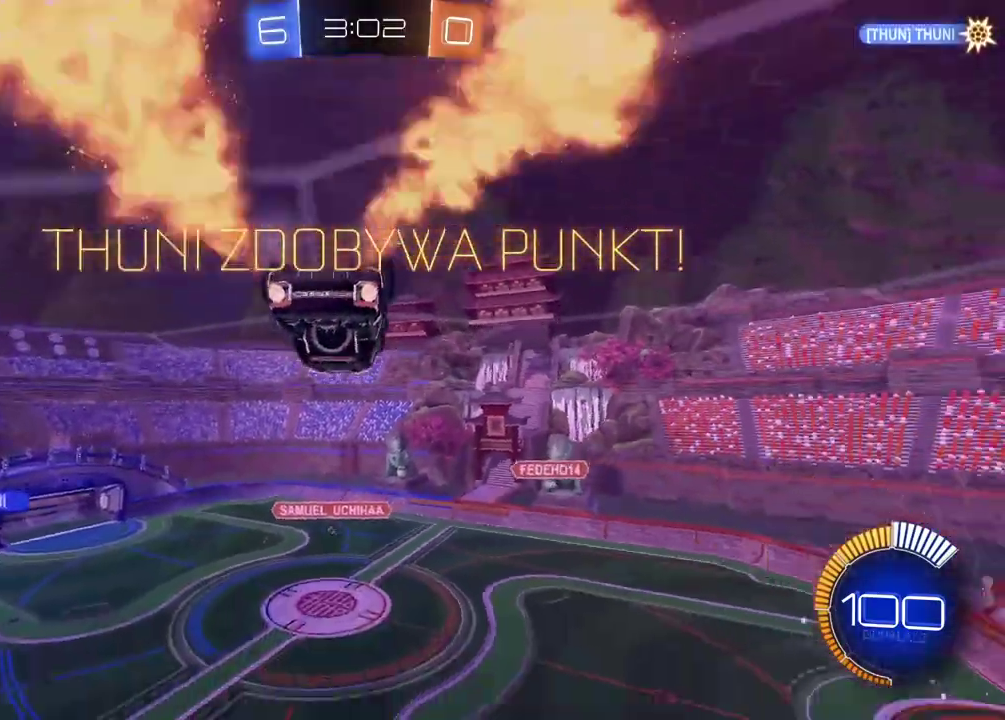
{"buttons": [], "left_stick": "down-left", "right_stick": "center", "events": [[200, "left_stick", "right"], [333, "CIRCLE", "up"], [367, "left_stick", "center"], [500, "left_stick", "down-left"]]}
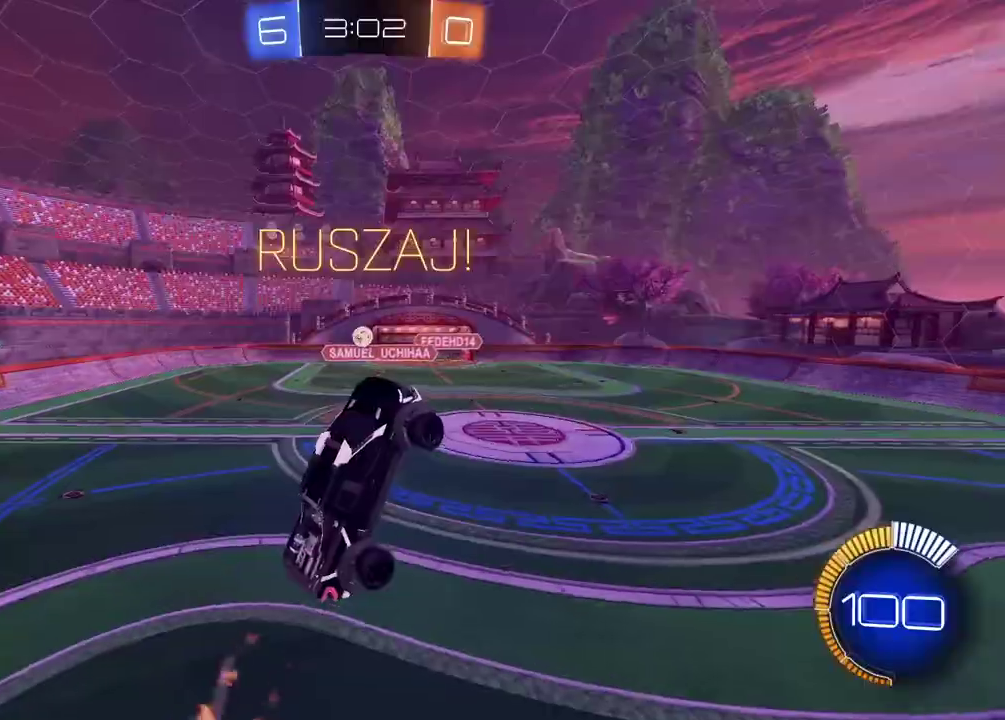
{"buttons": ["CIRCLE"], "left_stick": "up-right", "right_stick": "center", "events": [[67, "left_stick", "left"], [117, "left_stick", "center"], [183, "CIRCLE", "down"], [283, "CIRCLE", "up"], [283, "left_stick", "up"], [417, "CIRCLE", "down"], [433, "left_stick", "center"], [500, "left_stick", "up-right"]]}
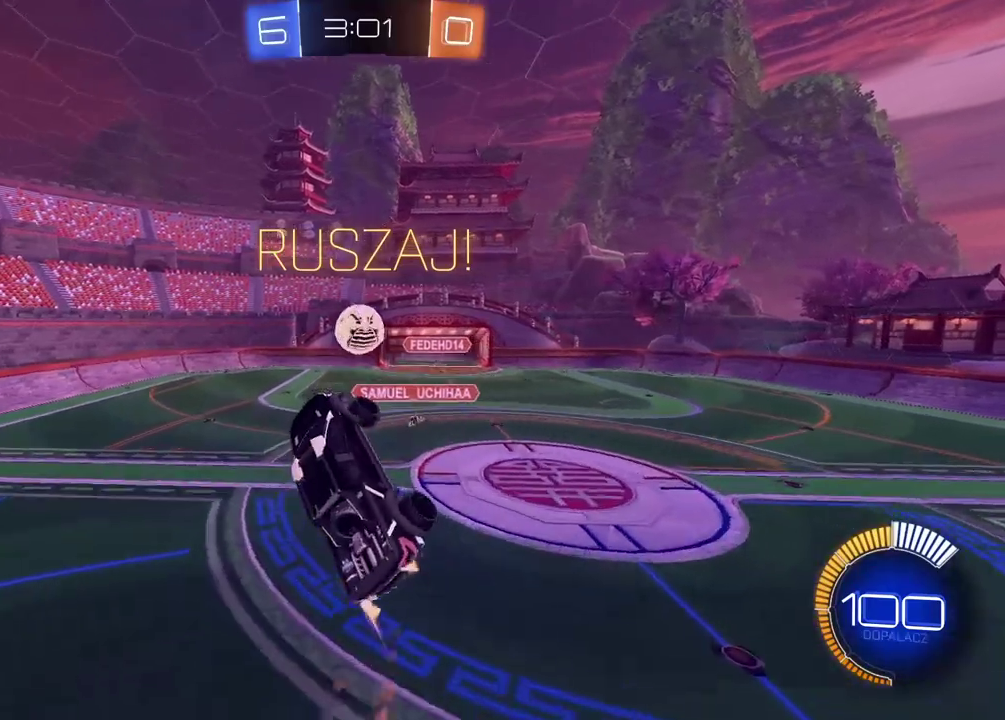
{"buttons": ["CIRCLE"], "left_stick": "right", "right_stick": "center", "events": [[117, "left_stick", "center"], [383, "left_stick", "right"]]}
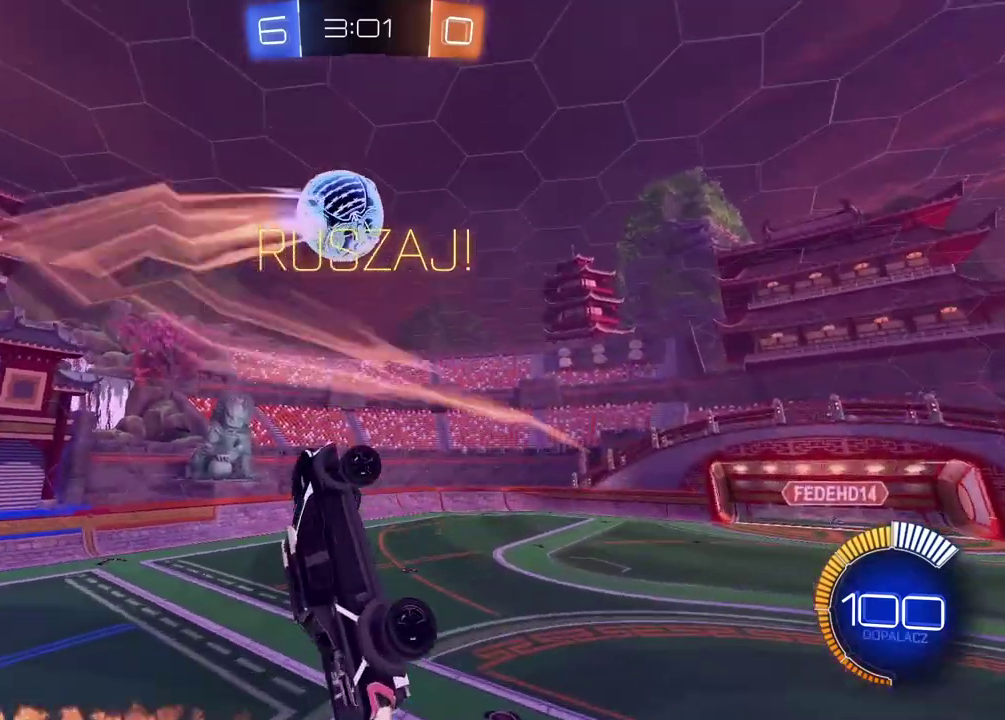
{"buttons": ["CIRCLE"], "left_stick": "right", "right_stick": "center", "events": [[283, "left_stick", "up-right"], [400, "left_stick", "right"]]}
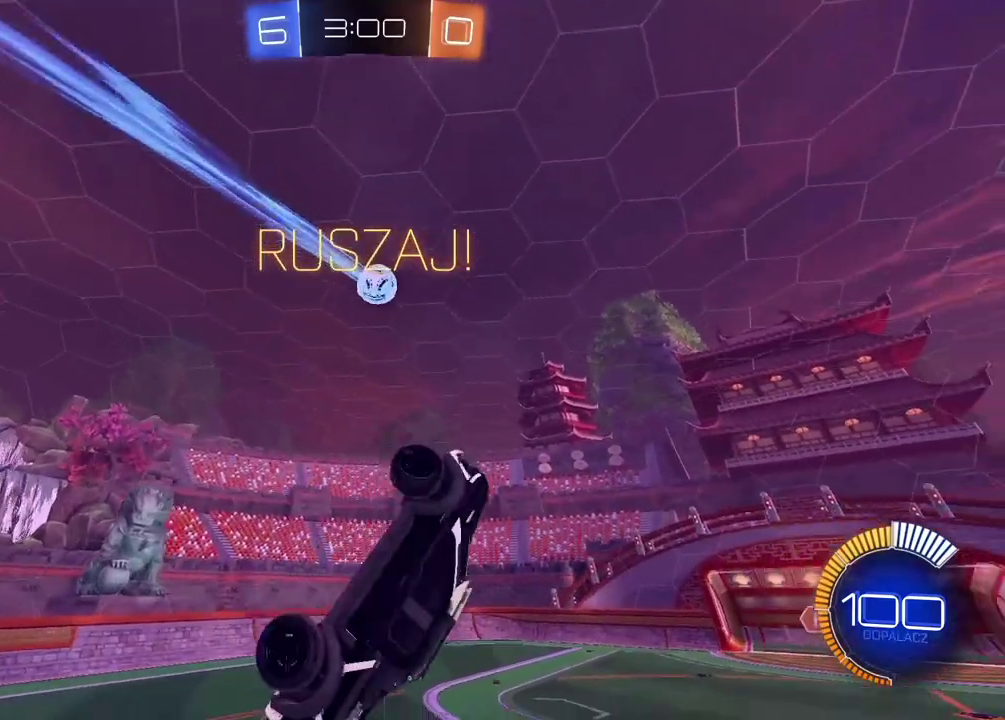
{"buttons": ["CIRCLE"], "left_stick": "right", "right_stick": "center", "events": [[100, "left_stick", "down-right"], [150, "left_stick", "down"], [317, "left_stick", "right"]]}
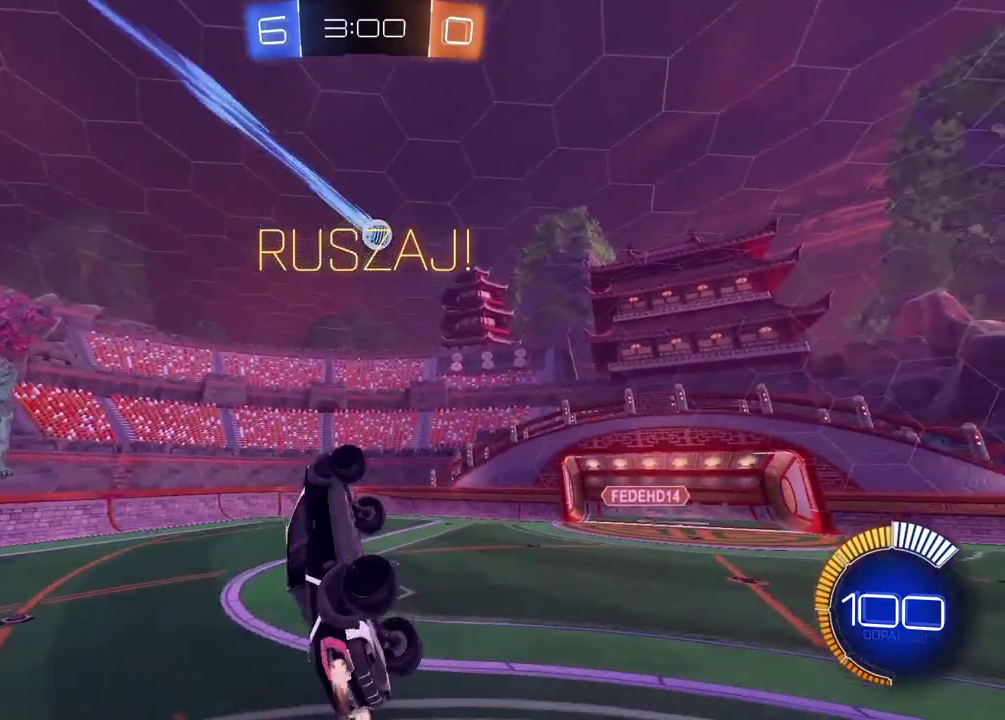
{"buttons": ["CIRCLE"], "left_stick": "center", "right_stick": "center", "events": [[33, "left_stick", "down-right"], [217, "left_stick", "center"]]}
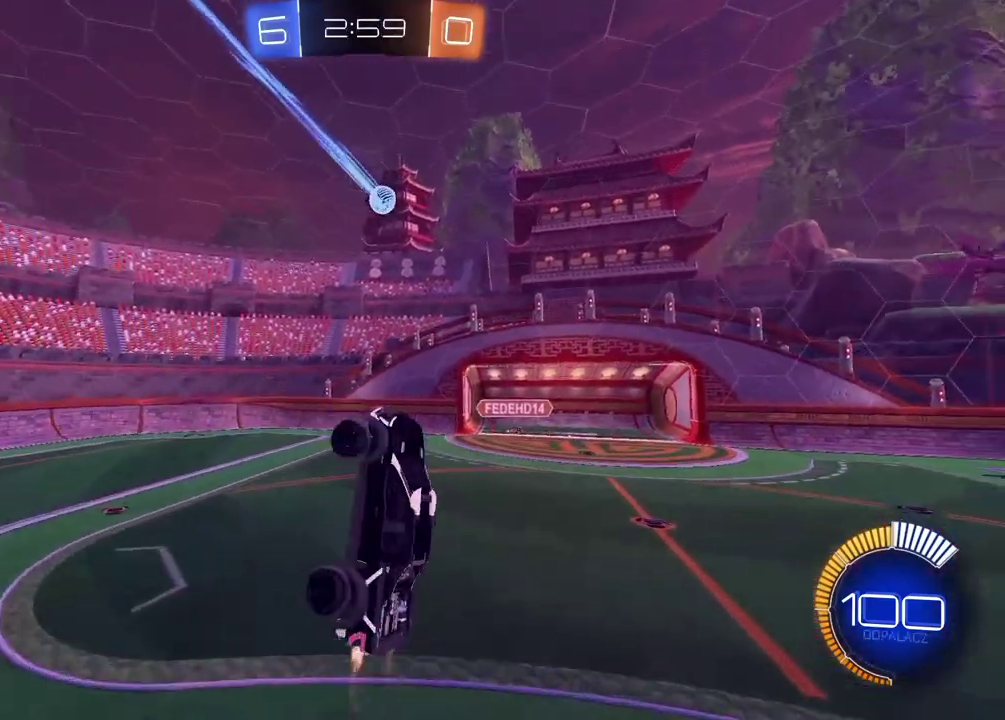
{"buttons": ["CIRCLE"], "left_stick": "left", "right_stick": "center", "events": [[50, "left_stick", "down-left"], [150, "left_stick", "up-right"], [300, "left_stick", "center"], [383, "left_stick", "left"]]}
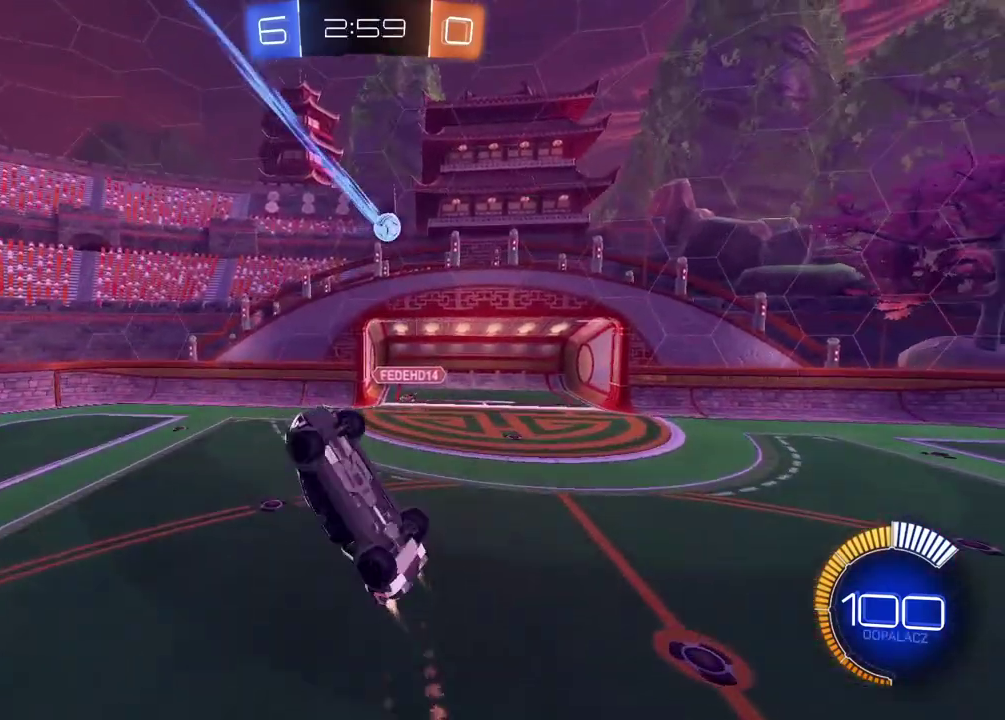
{"buttons": [], "left_stick": "center", "right_stick": "center", "events": [[67, "left_stick", "down-right"], [217, "left_stick", "right"], [400, "CIRCLE", "up"], [450, "left_stick", "center"]]}
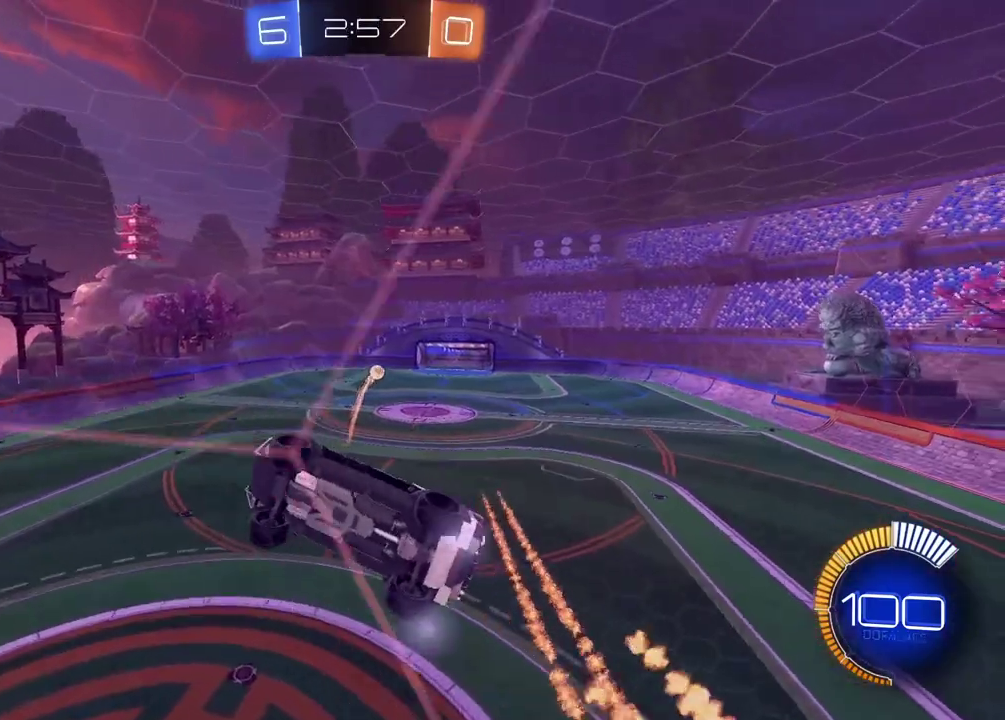
{"buttons": [], "left_stick": "center", "right_stick": "center", "events": [[33, "left_stick", "left"], [183, "left_stick", "center"]]}
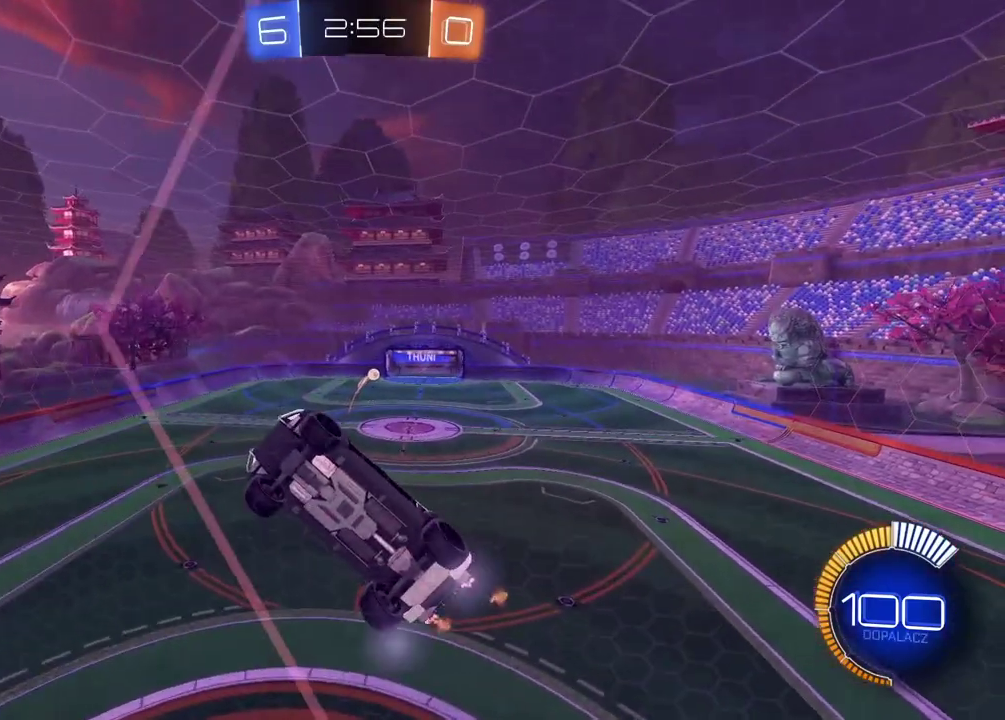
{"buttons": ["CIRCLE"], "left_stick": "center", "right_stick": "center", "events": [[283, "CIRCLE", "down"]]}
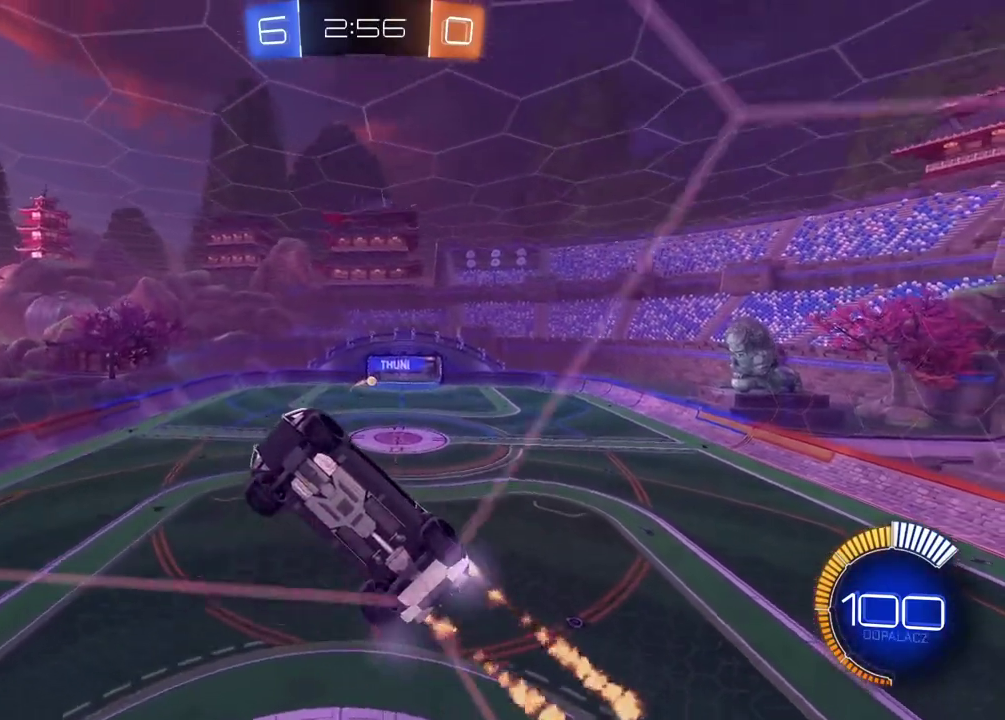
{"buttons": [], "left_stick": "center", "right_stick": "center", "events": [[400, "CIRCLE", "up"]]}
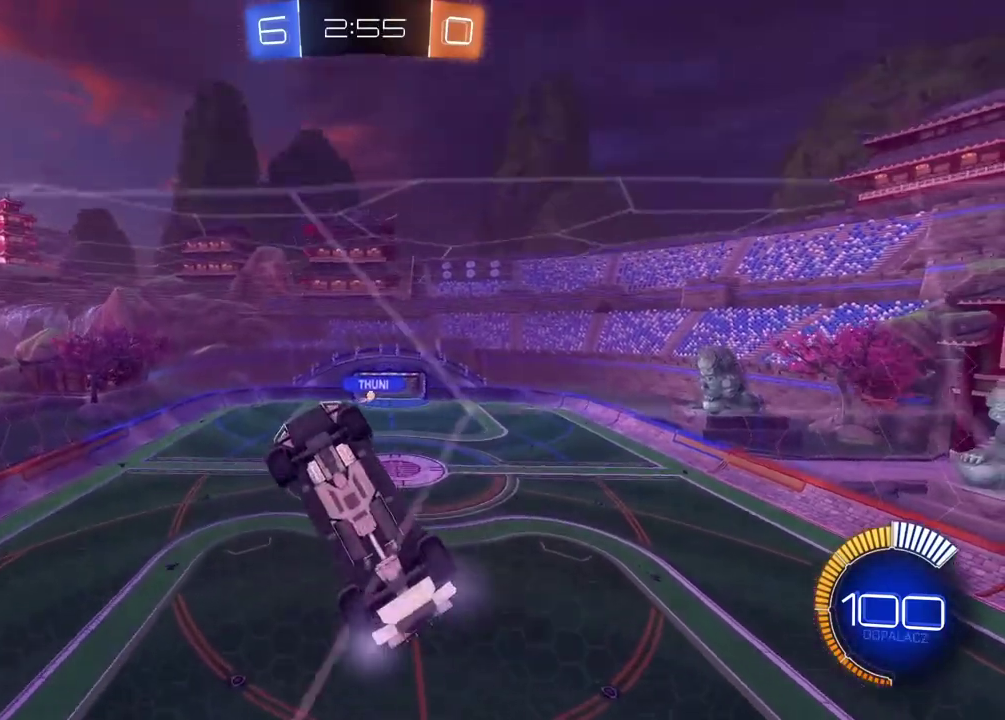
{"buttons": [], "left_stick": "center", "right_stick": "center", "events": [[33, "left_stick", "left"], [117, "left_stick", "center"]]}
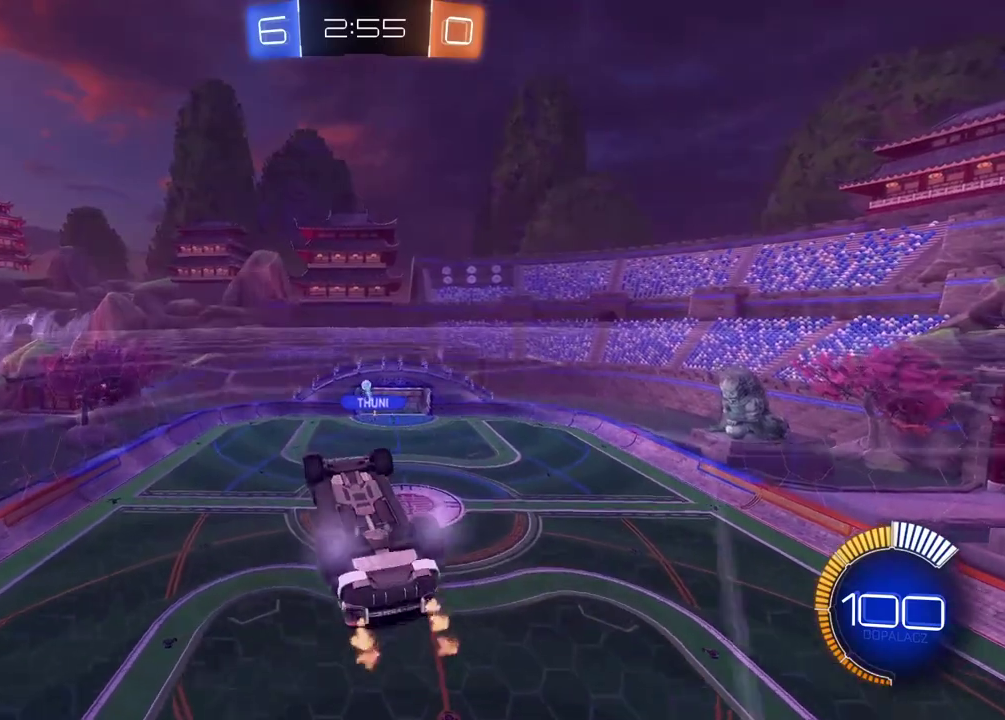
{"buttons": [], "left_stick": "center", "right_stick": "center", "events": [[267, "left_stick", "down-left"], [450, "left_stick", "center"]]}
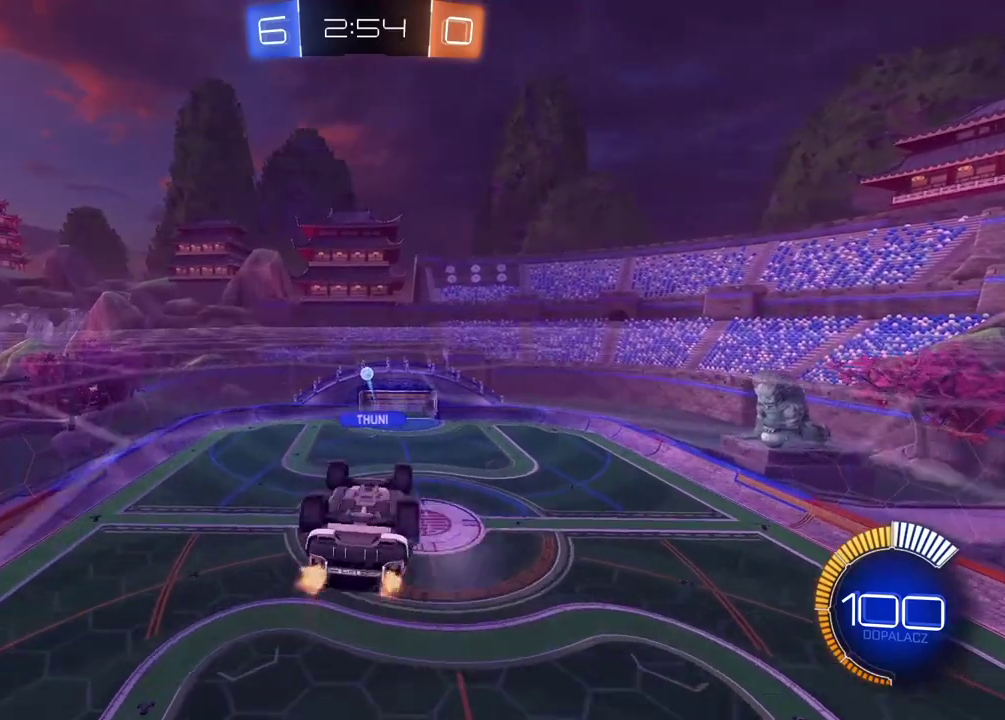
{"buttons": [], "left_stick": "center", "right_stick": "center", "events": []}
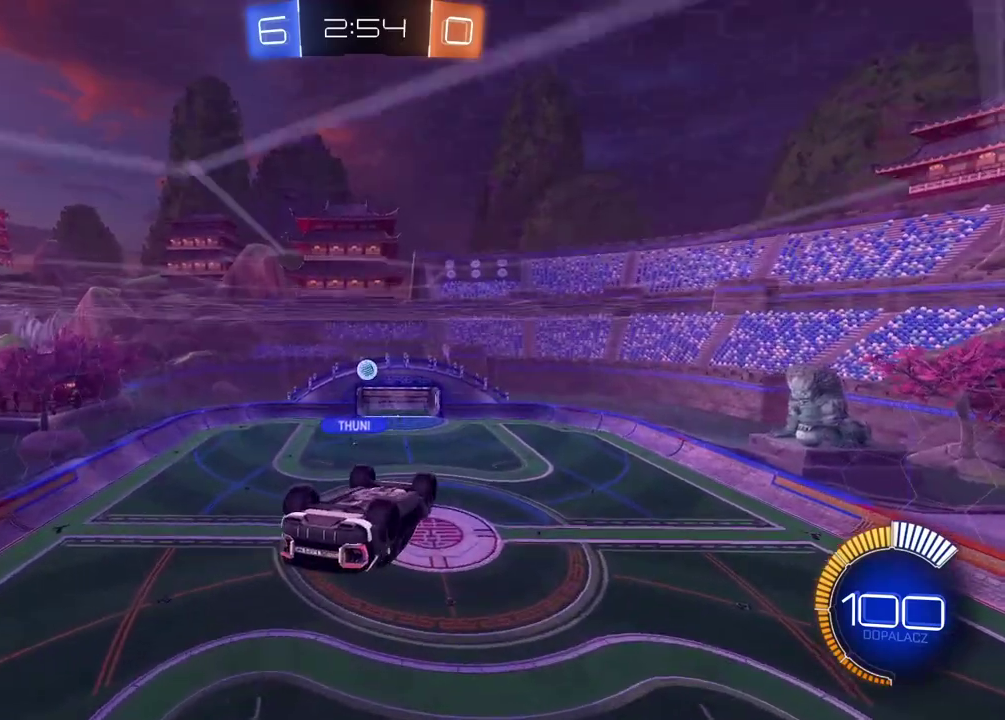
{"buttons": [], "left_stick": "center", "right_stick": "center", "events": [[217, "CIRCLE", "down"], [283, "left_stick", "left"], [350, "left_stick", "center"], [483, "CIRCLE", "up"]]}
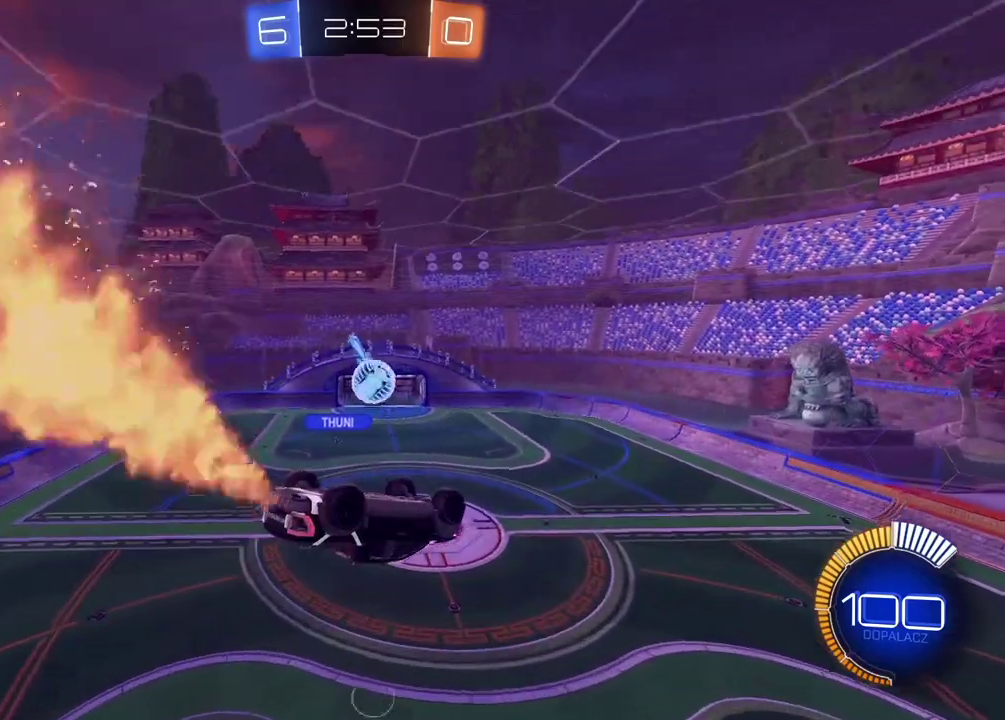
{"buttons": [], "left_stick": "right", "right_stick": "center", "events": [[300, "left_stick", "up"], [333, "CROSS", "down"], [383, "CROSS", "up"], [400, "left_stick", "right"]]}